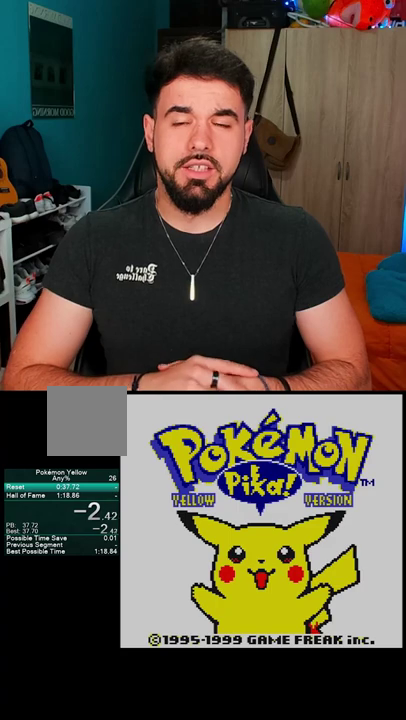
Gameplay with a controller (Nintendo layout); each line is a JSON object with the inputs held at the frame after it. "events" lists button and stick changes between this image and that frame as [ms after this image, input, new state], when the widget could be followed in between. Not read: L3 R3.
{"buttons": ["START"], "events": []}
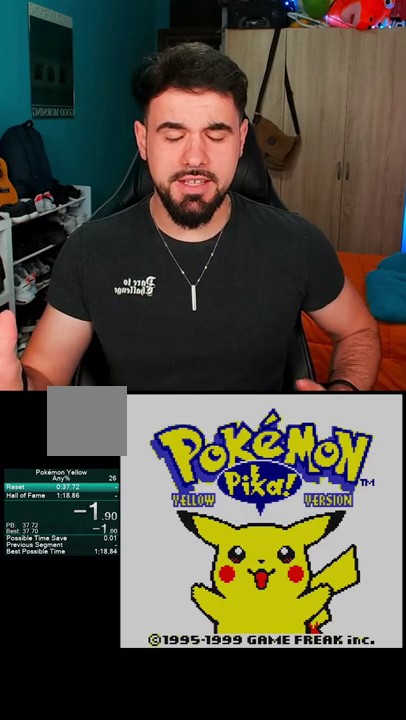
{"buttons": ["START"], "events": []}
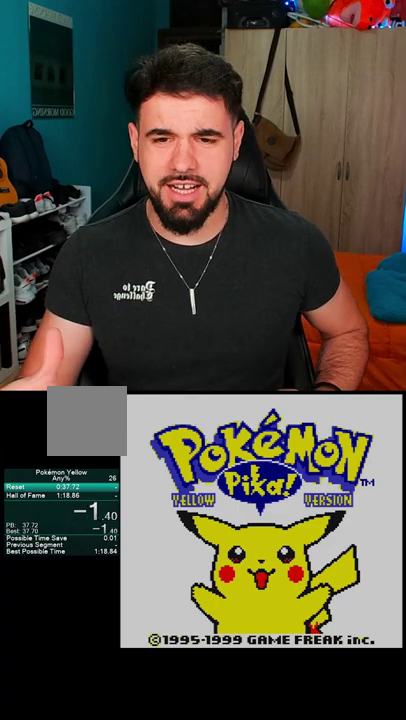
{"buttons": ["A"], "events": [[117, "A", "down"], [267, "START", "up"]]}
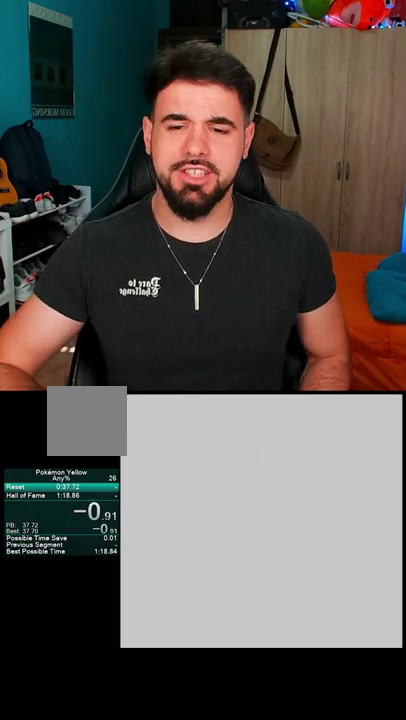
{"buttons": ["A"], "events": []}
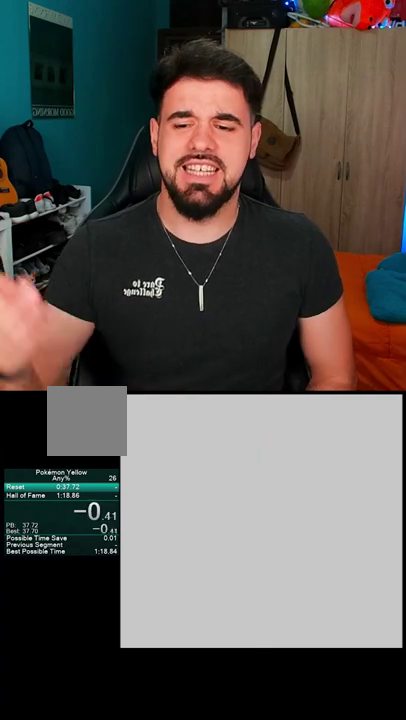
{"buttons": ["A"], "events": []}
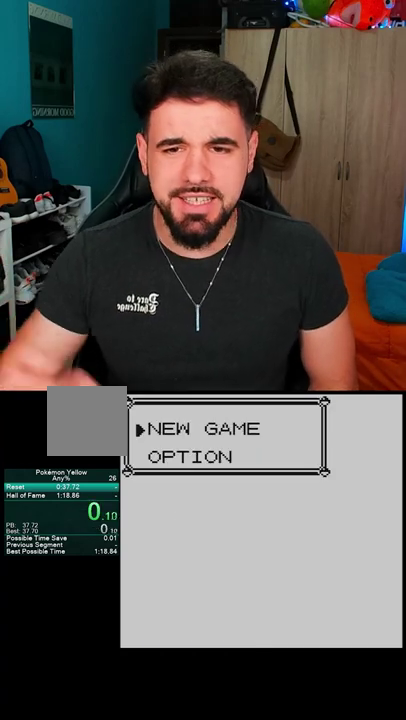
{"buttons": [], "events": [[150, "A", "up"]]}
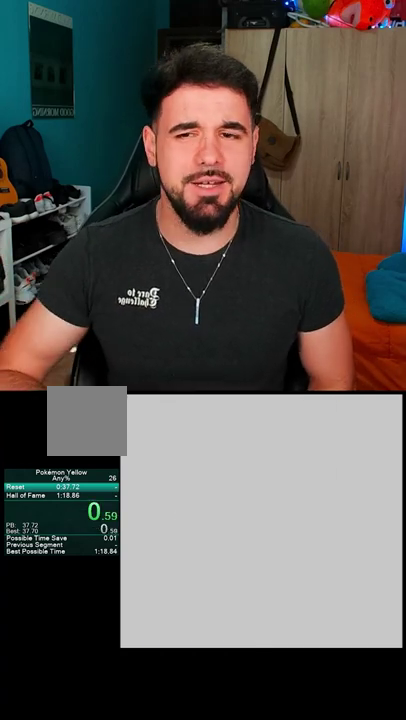
{"buttons": [], "events": []}
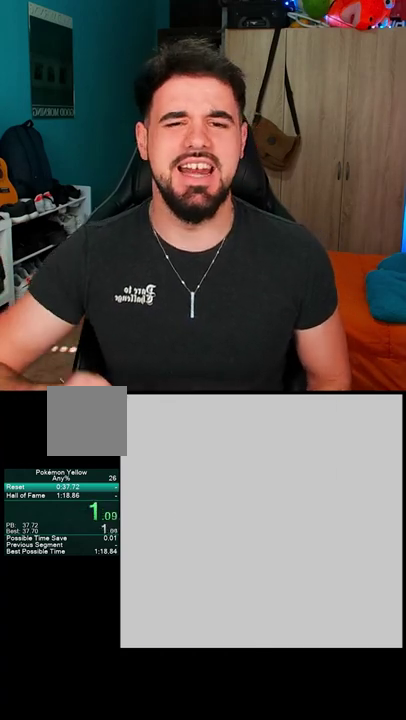
{"buttons": [], "events": []}
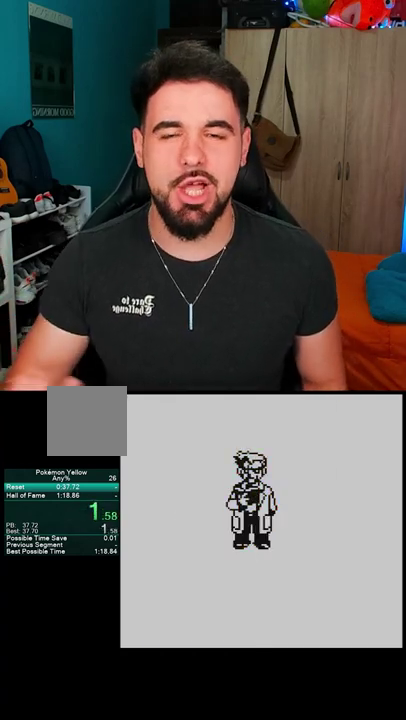
{"buttons": ["B"], "events": [[284, "B", "down"]]}
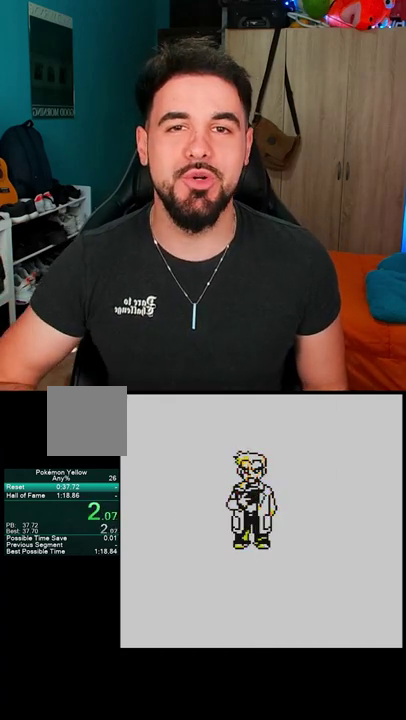
{"buttons": ["B"], "events": []}
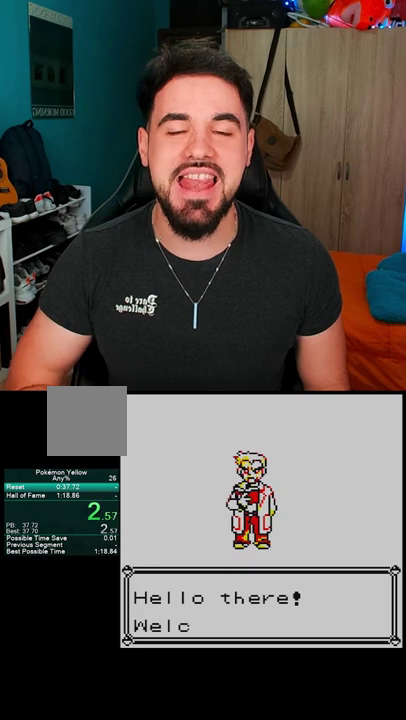
{"buttons": ["B"], "events": [[184, "A", "down"], [267, "A", "up"]]}
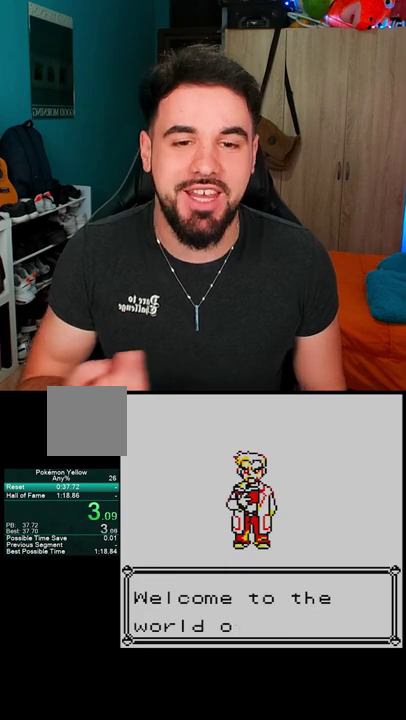
{"buttons": ["B"], "events": [[183, "A", "down"], [250, "A", "up"]]}
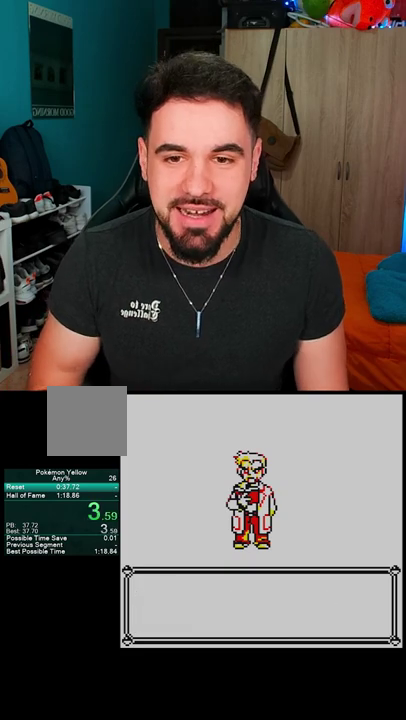
{"buttons": ["B"], "events": []}
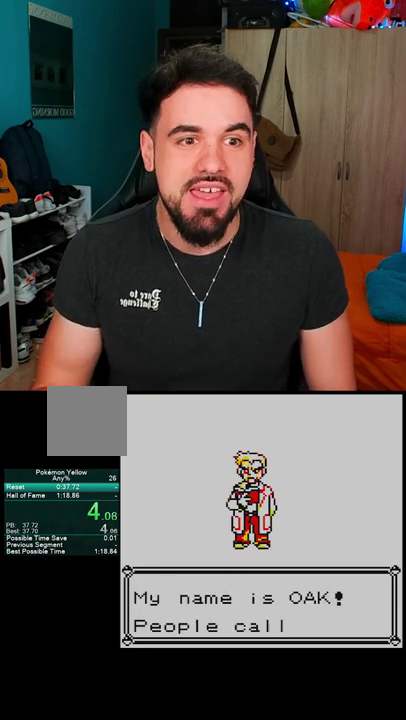
{"buttons": ["B"], "events": [[50, "A", "down"], [117, "A", "up"]]}
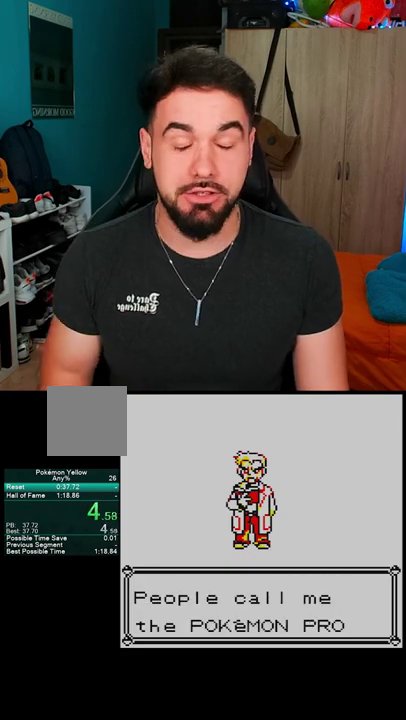
{"buttons": ["B"], "events": [[34, "A", "down"], [100, "A", "up"]]}
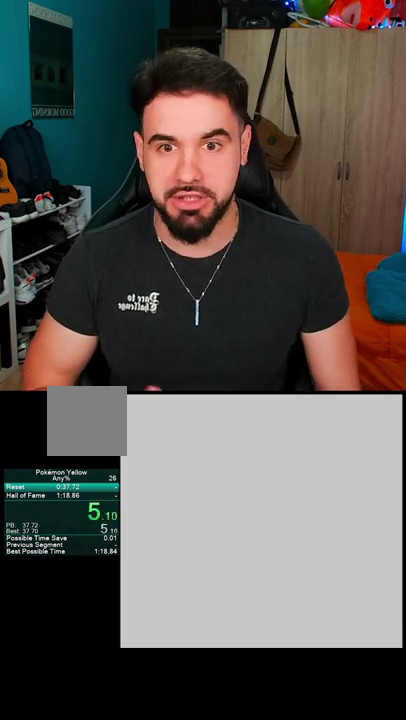
{"buttons": ["B"], "events": []}
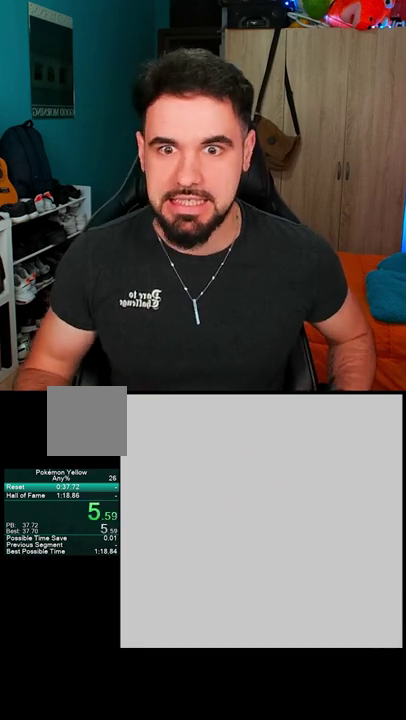
{"buttons": ["B"], "events": []}
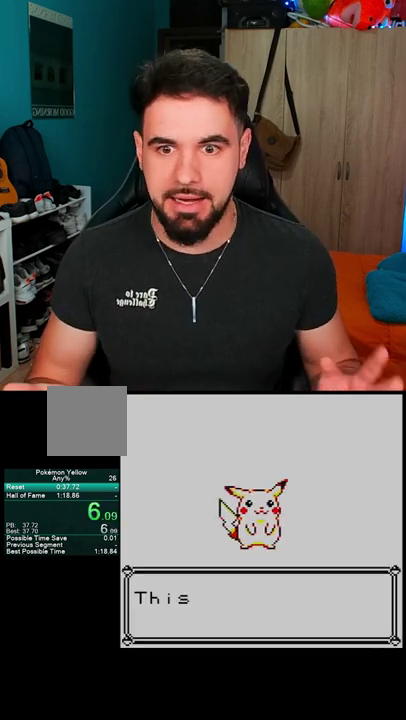
{"buttons": ["B"], "events": [[367, "A", "down"], [434, "A", "up"]]}
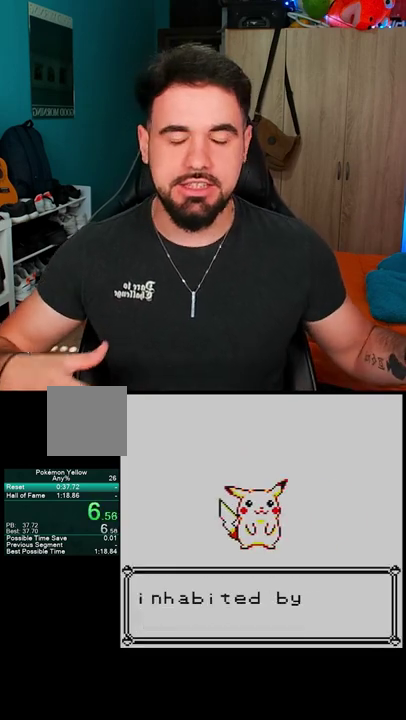
{"buttons": ["B"], "events": [[317, "A", "down"], [384, "A", "up"]]}
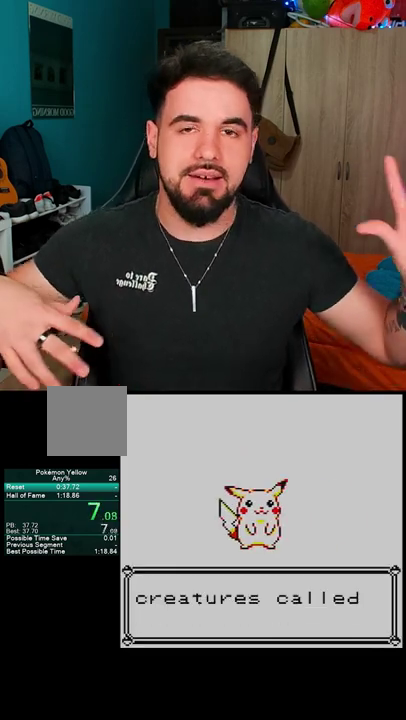
{"buttons": ["A", "B"], "events": [[417, "A", "down"]]}
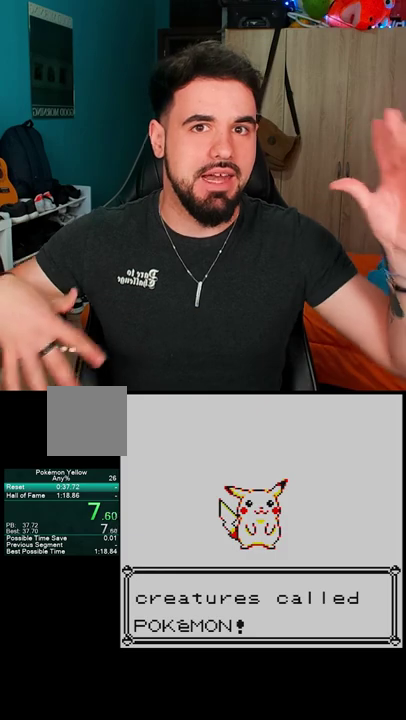
{"buttons": ["A", "B"], "events": []}
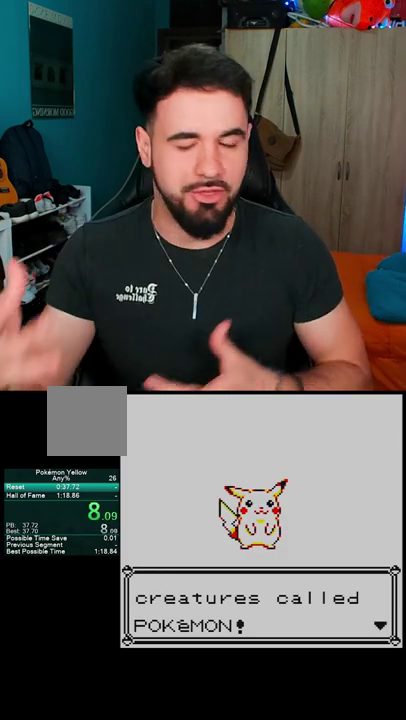
{"buttons": ["B"], "events": [[150, "A", "up"]]}
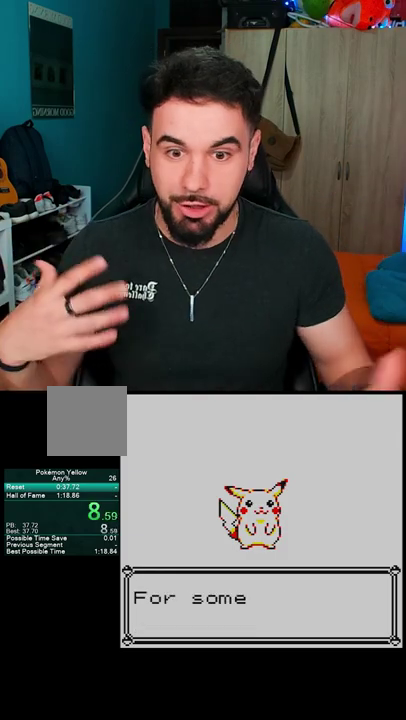
{"buttons": ["B"], "events": [[334, "A", "down"], [417, "A", "up"]]}
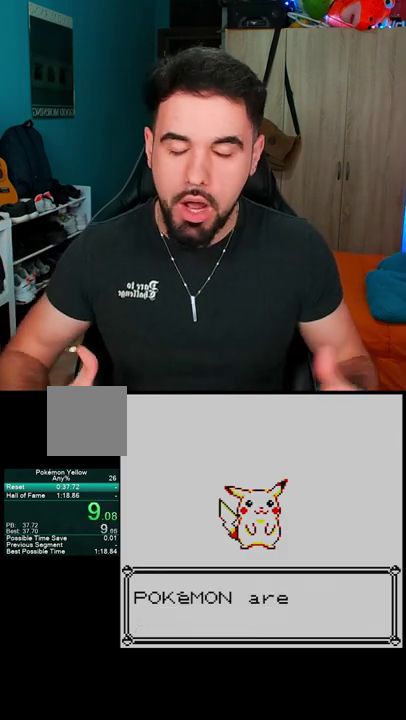
{"buttons": ["B"], "events": [[317, "A", "down"], [417, "A", "up"]]}
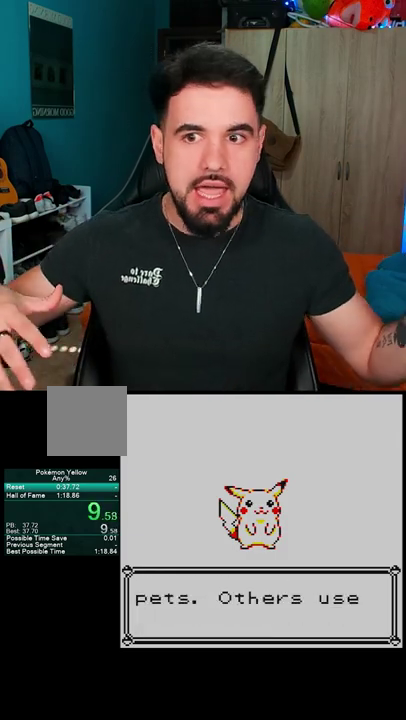
{"buttons": ["B"], "events": [[317, "A", "down"], [384, "A", "up"]]}
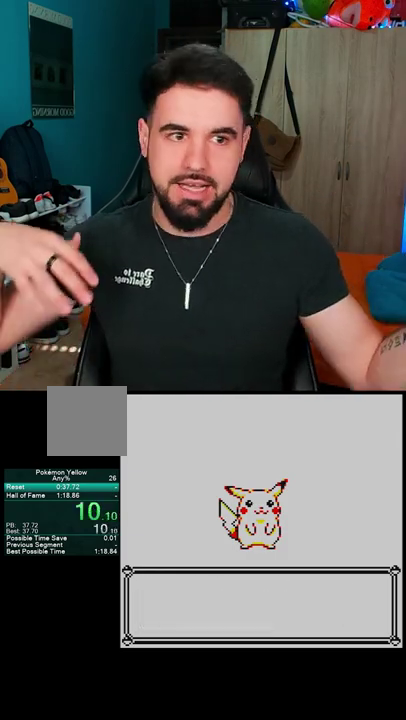
{"buttons": ["B"], "events": [[384, "A", "down"], [450, "A", "up"]]}
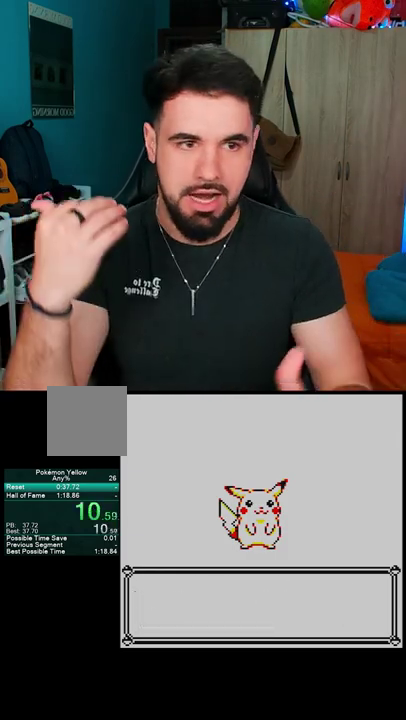
{"buttons": ["B"], "events": []}
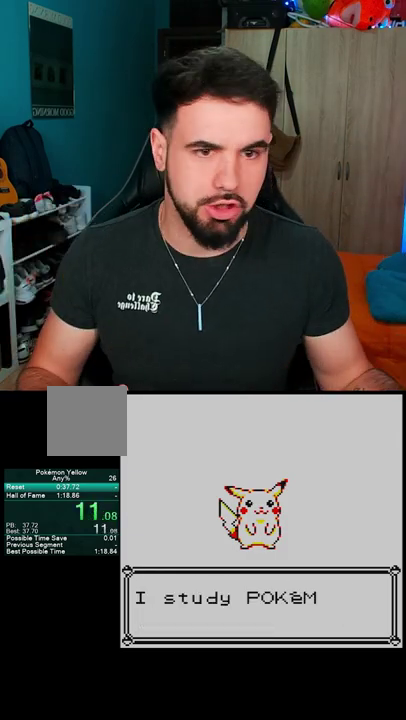
{"buttons": ["A", "B"], "events": [[250, "A", "down"]]}
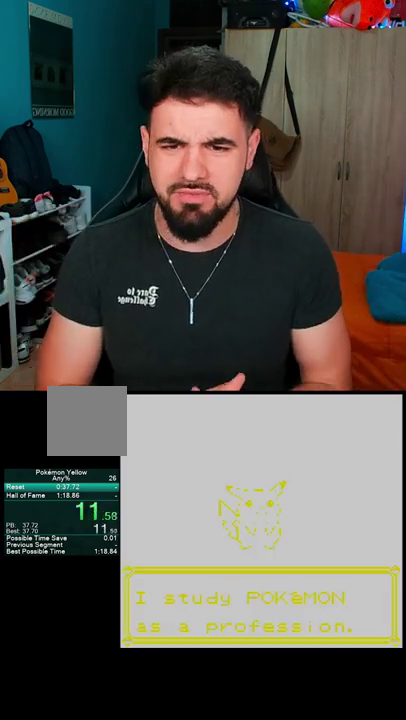
{"buttons": ["B"], "events": [[50, "A", "up"]]}